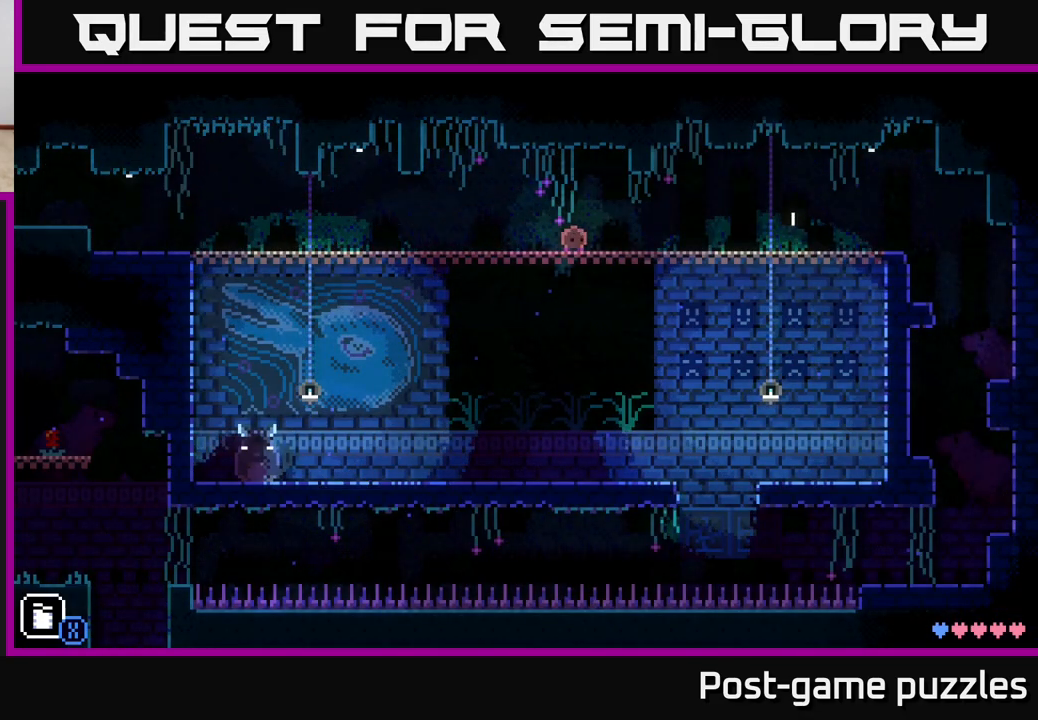
Gameplay with a controller (Xbox layout); each line is a JSON object with the inputs held at the frame after it. "events" lists button and stick changes between this image and that frame as [ms after this image, input, new state], when the widget could be followed in between.
{"buttons": [], "left_stick": "right", "right_stick": "center", "events": [[100, "left_stick", "right"]]}
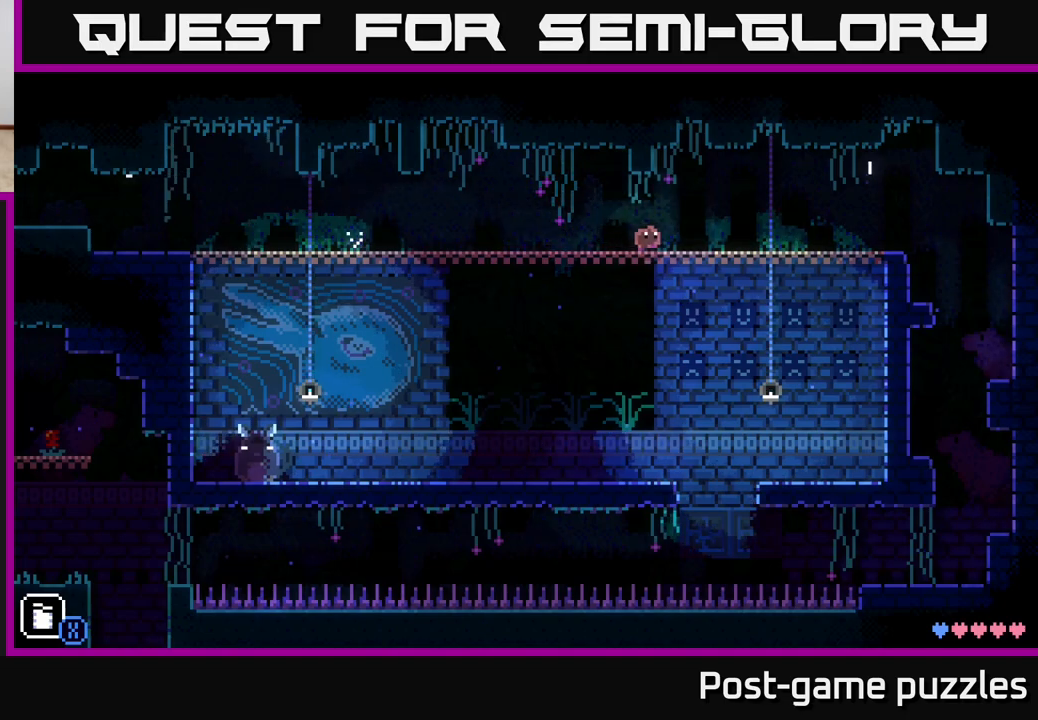
{"buttons": [], "left_stick": "center", "right_stick": "center", "events": [[133, "left_stick", "left"], [317, "left_stick", "center"]]}
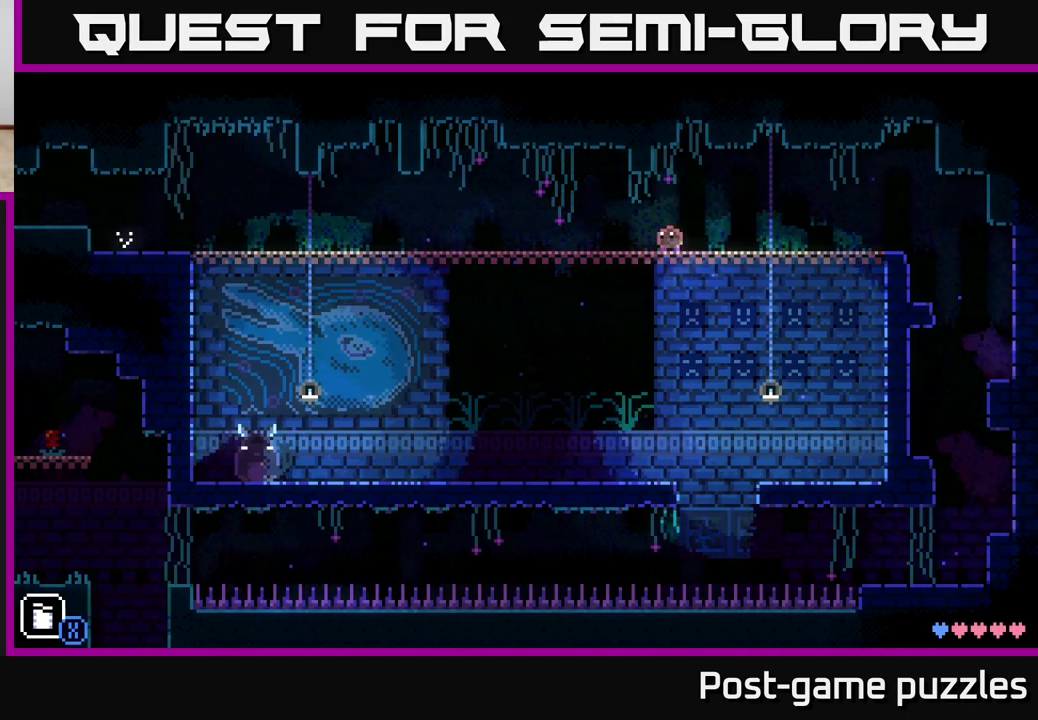
{"buttons": [], "left_stick": "center", "right_stick": "center", "events": []}
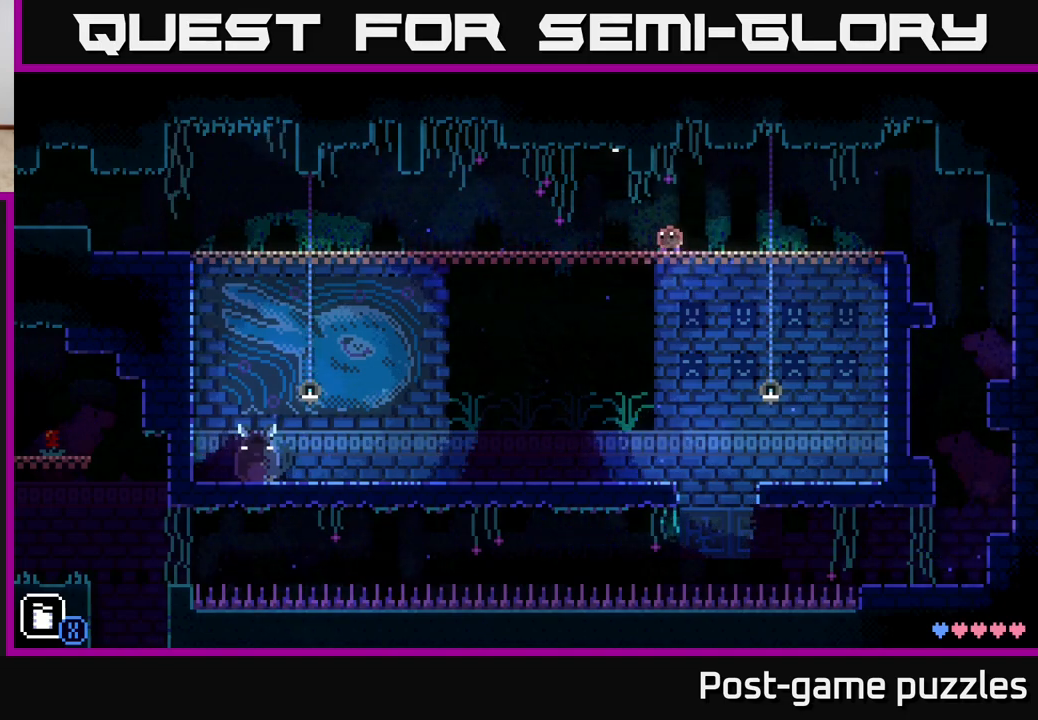
{"buttons": [], "left_stick": "center", "right_stick": "center", "events": [[67, "left_stick", "right"], [317, "left_stick", "left"], [500, "left_stick", "center"]]}
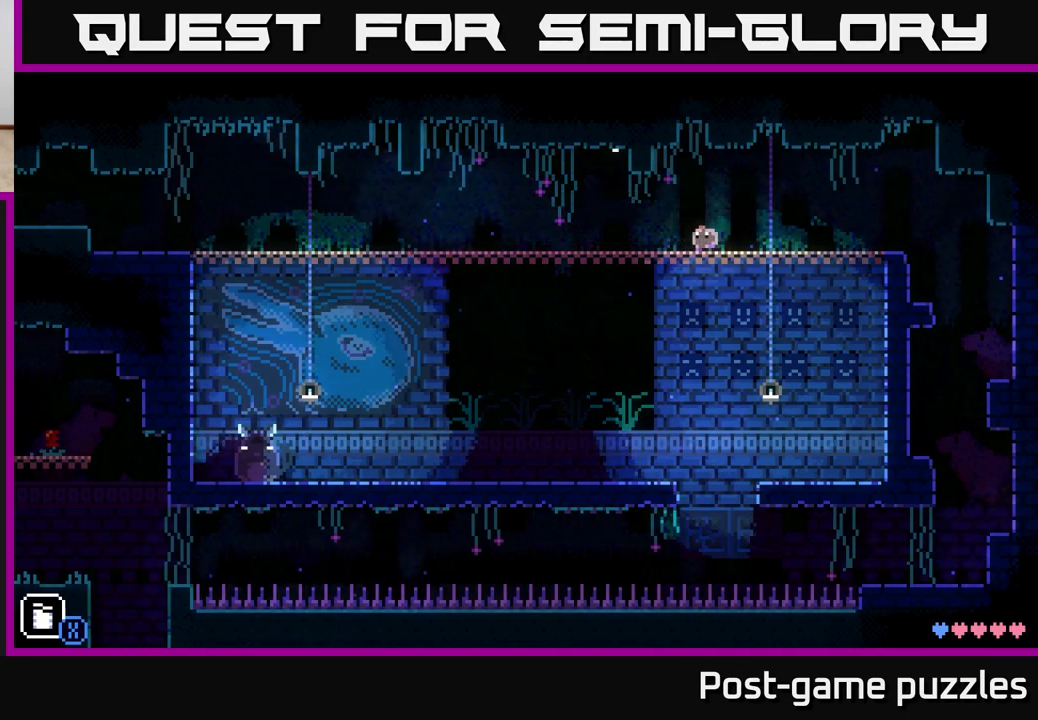
{"buttons": [], "left_stick": "center", "right_stick": "center", "events": []}
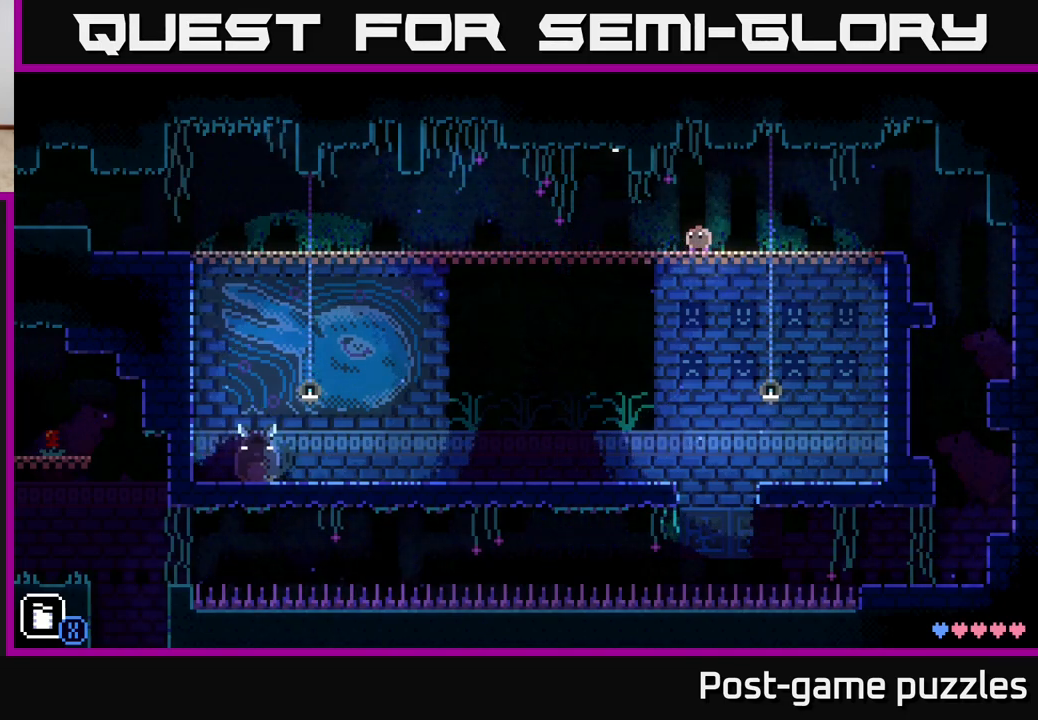
{"buttons": [], "left_stick": "center", "right_stick": "center", "events": []}
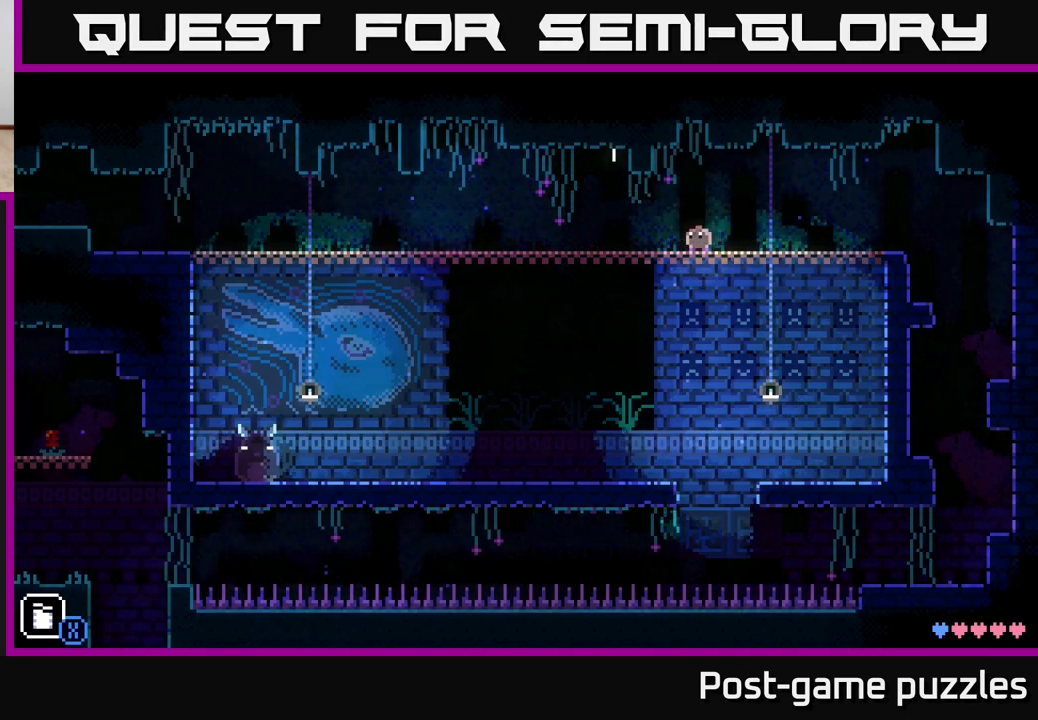
{"buttons": [], "left_stick": "center", "right_stick": "center", "events": []}
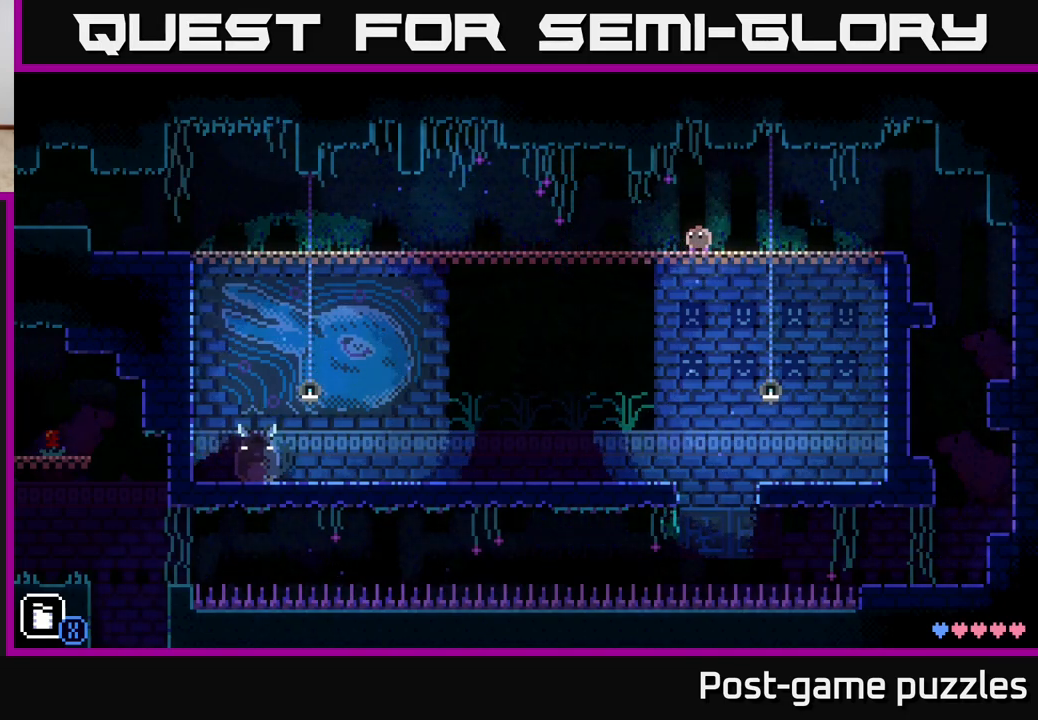
{"buttons": [], "left_stick": "center", "right_stick": "center", "events": []}
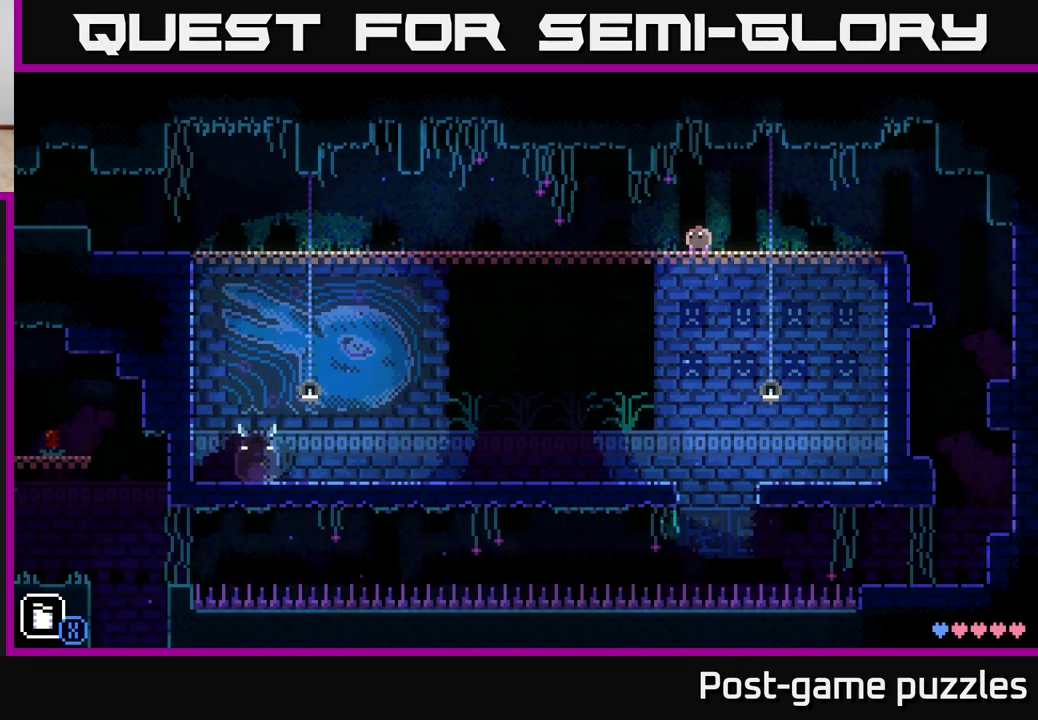
{"buttons": [], "left_stick": "center", "right_stick": "center", "events": []}
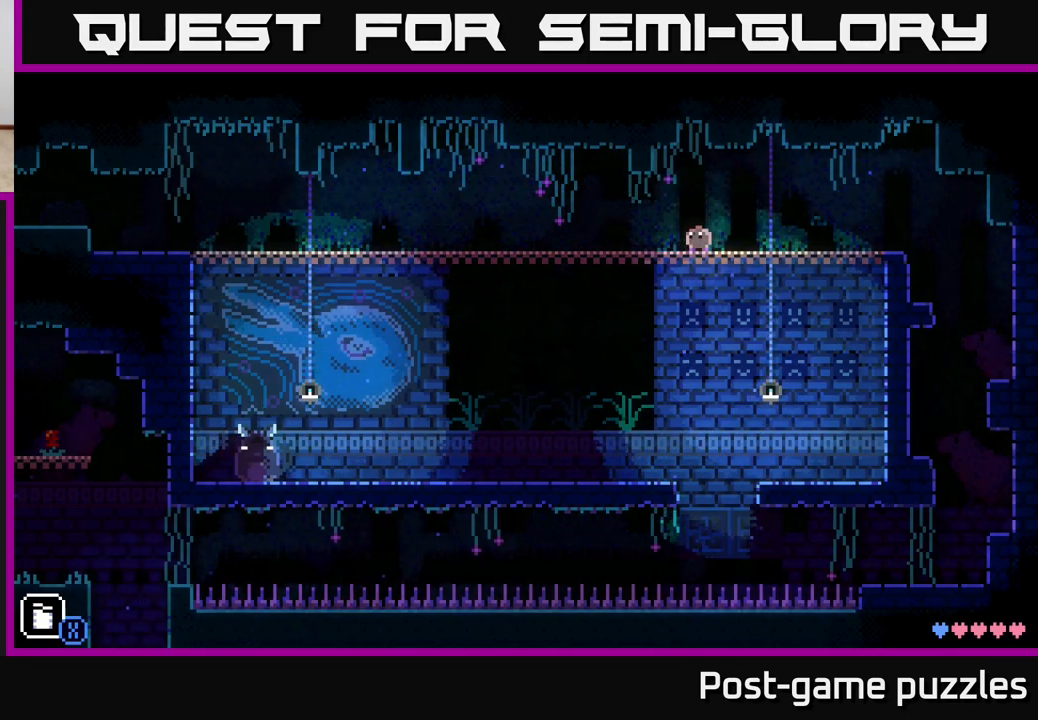
{"buttons": [], "left_stick": "center", "right_stick": "center", "events": []}
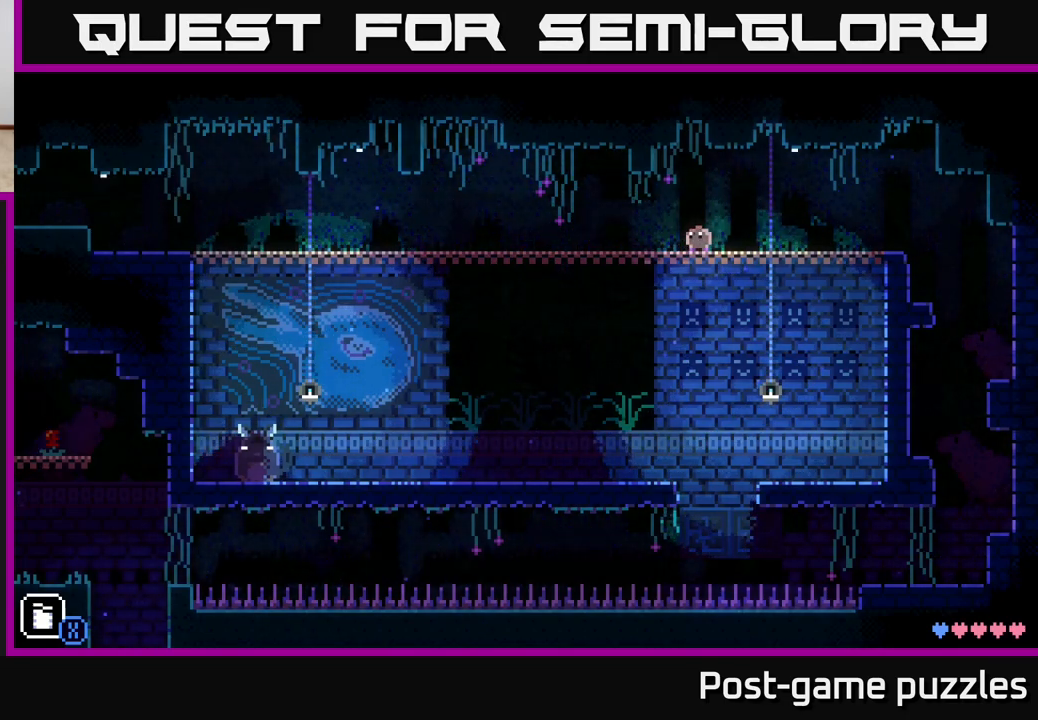
{"buttons": [], "left_stick": "center", "right_stick": "center", "events": [[300, "left_stick", "right"], [483, "left_stick", "center"]]}
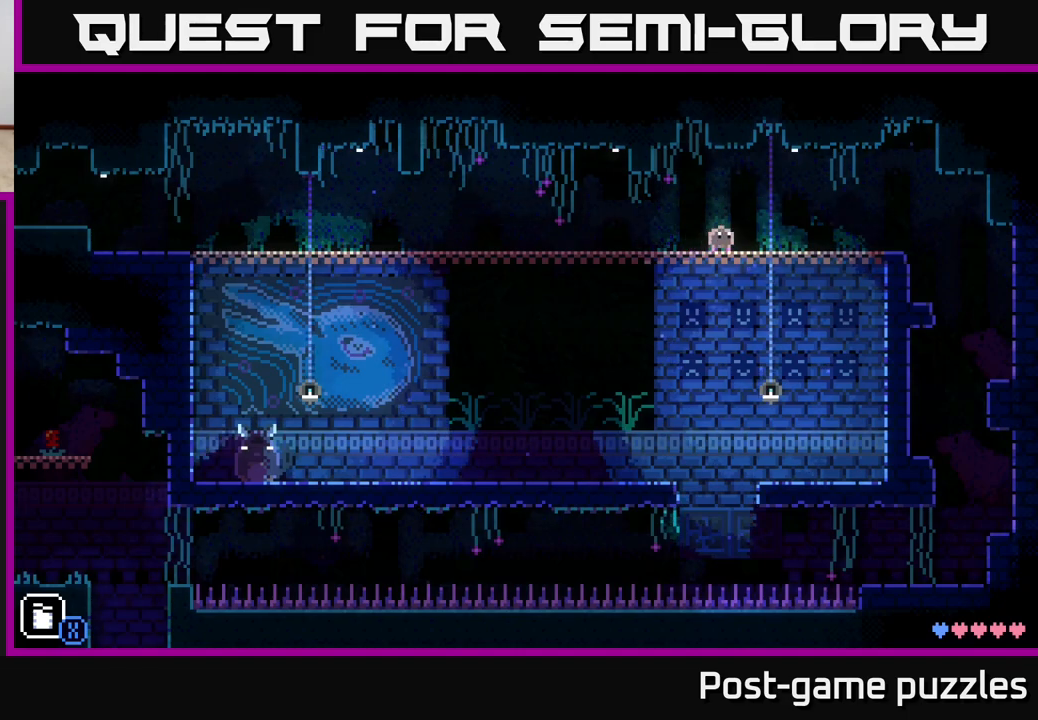
{"buttons": [], "left_stick": "center", "right_stick": "center", "events": []}
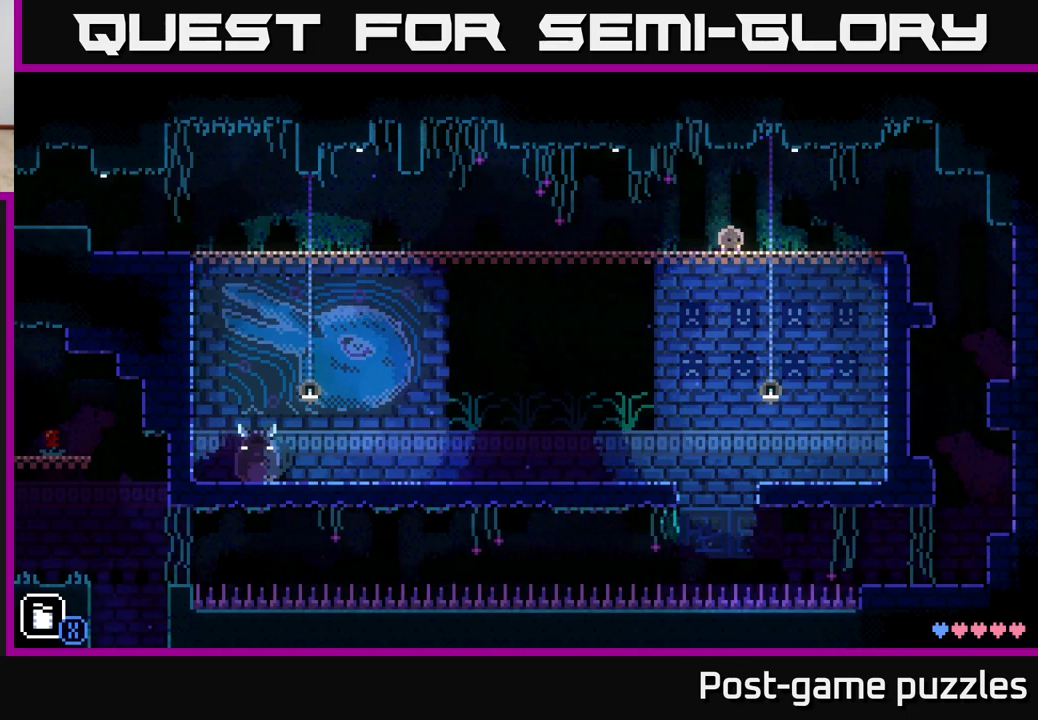
{"buttons": [], "left_stick": "center", "right_stick": "center", "events": []}
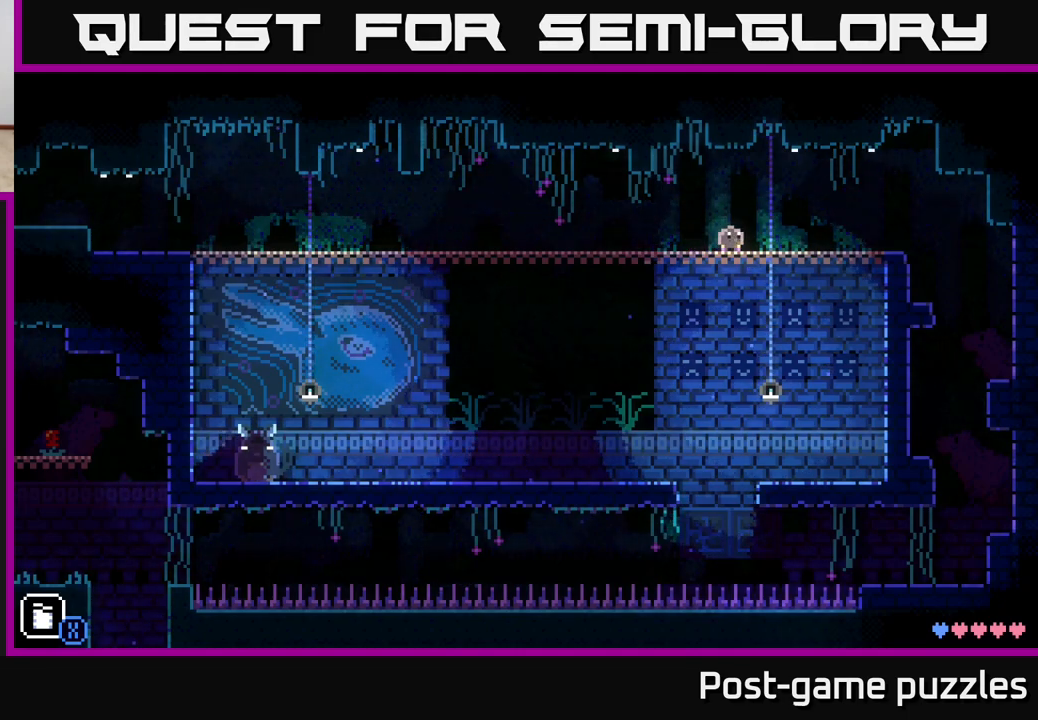
{"buttons": [], "left_stick": "center", "right_stick": "center", "events": []}
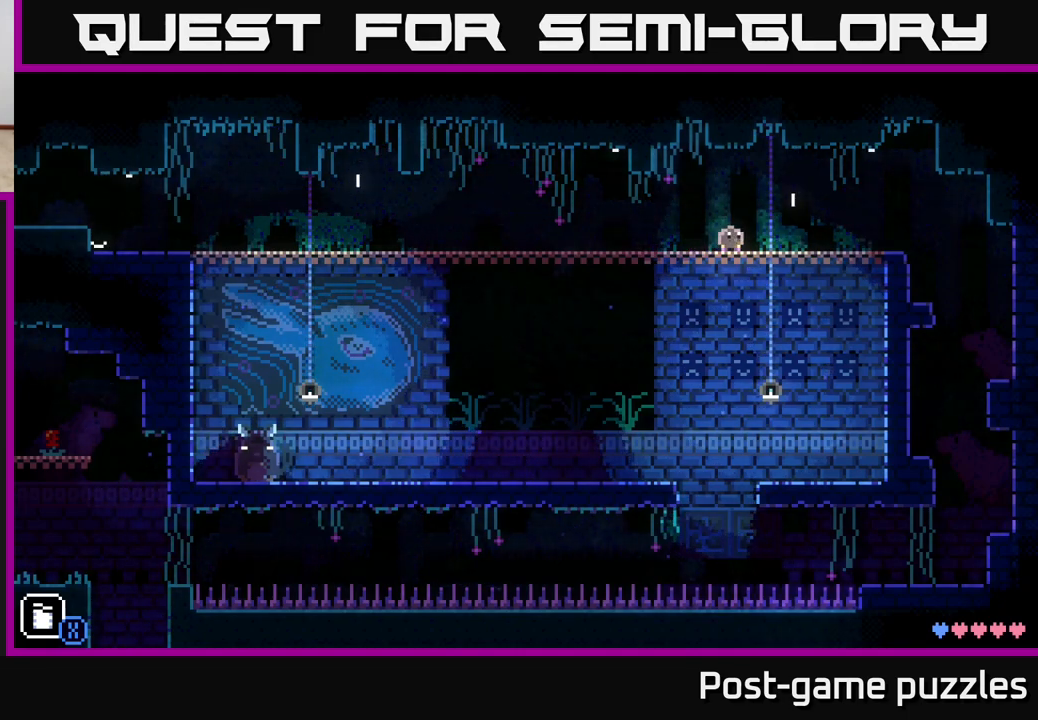
{"buttons": [], "left_stick": "center", "right_stick": "center", "events": []}
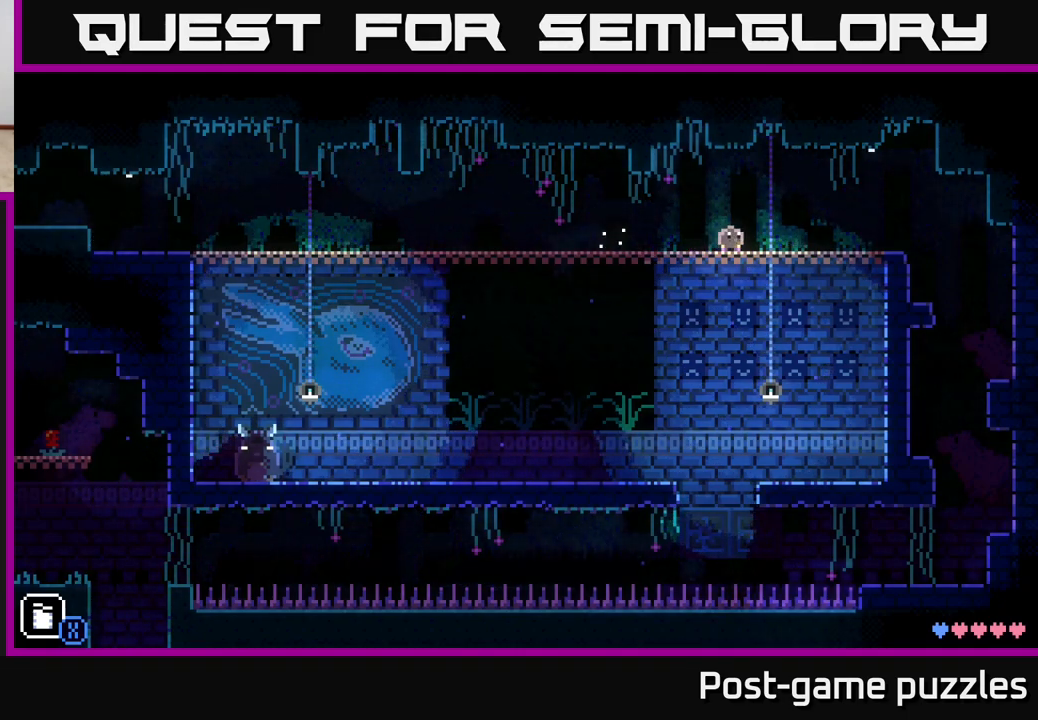
{"buttons": [], "left_stick": "center", "right_stick": "center", "events": []}
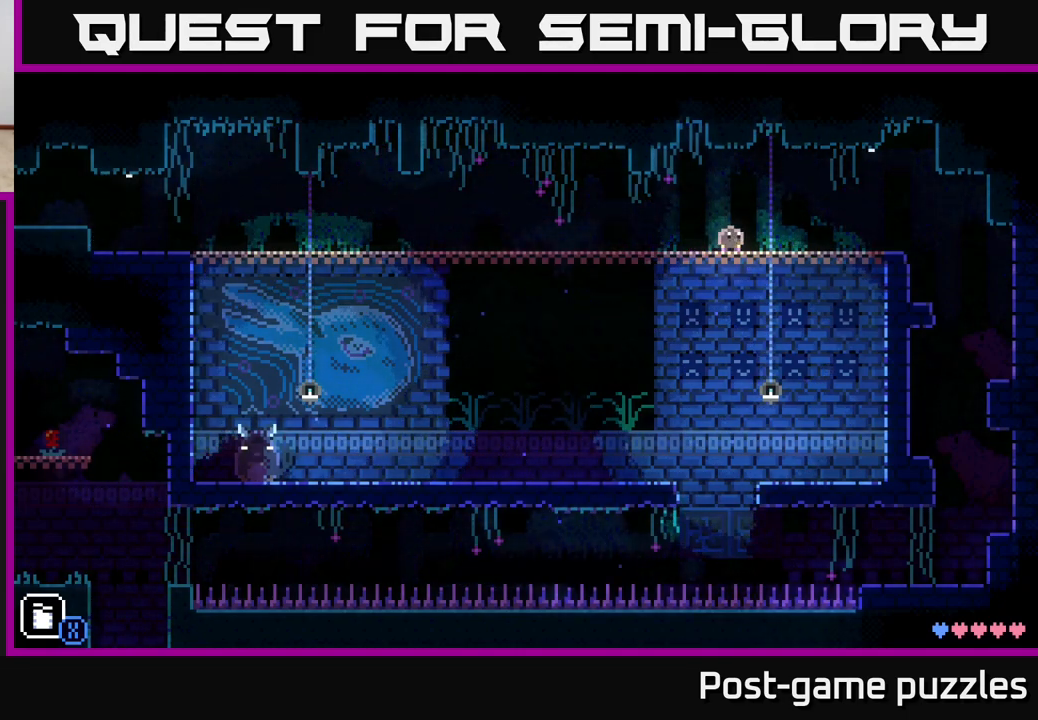
{"buttons": [], "left_stick": "center", "right_stick": "center", "events": []}
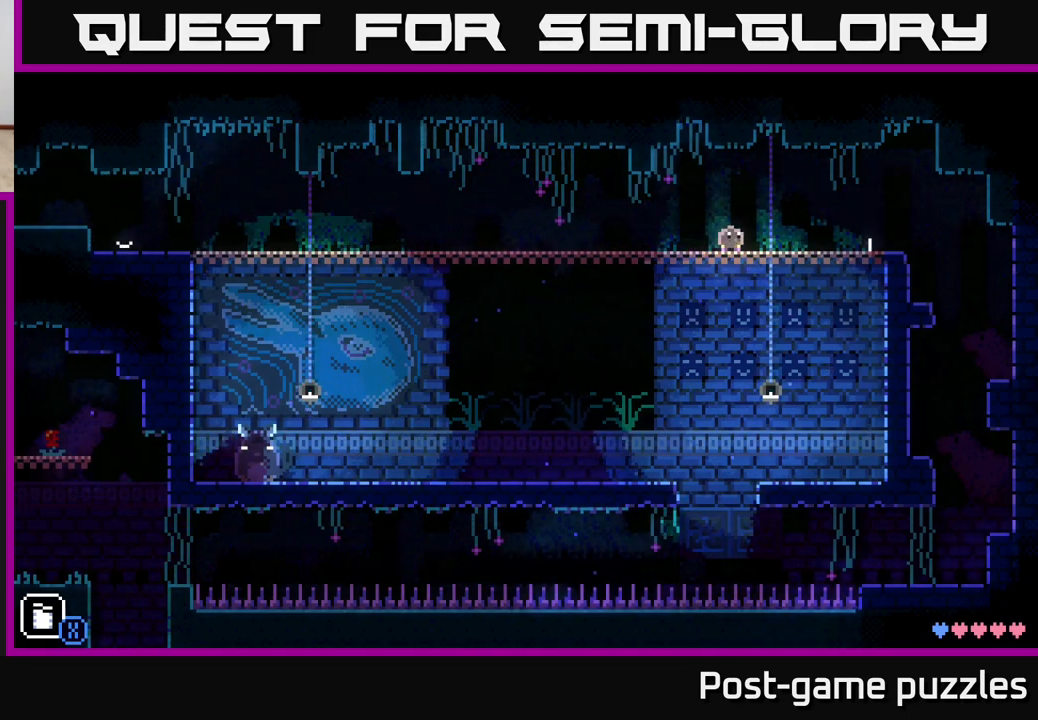
{"buttons": [], "left_stick": "center", "right_stick": "center", "events": []}
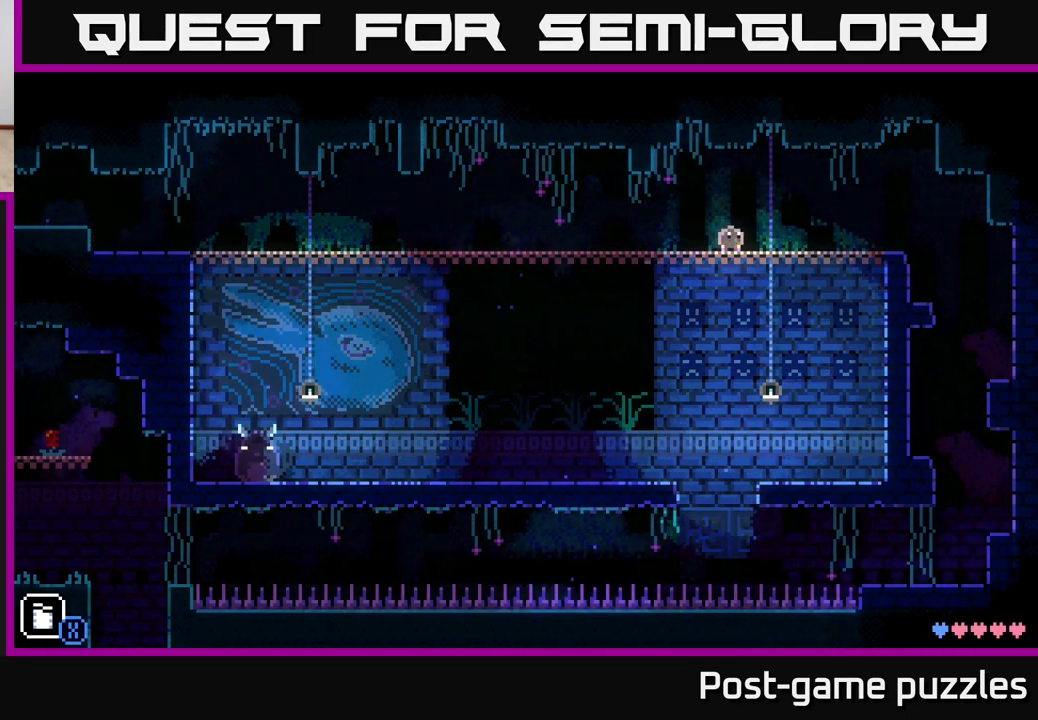
{"buttons": [], "left_stick": "center", "right_stick": "center", "events": []}
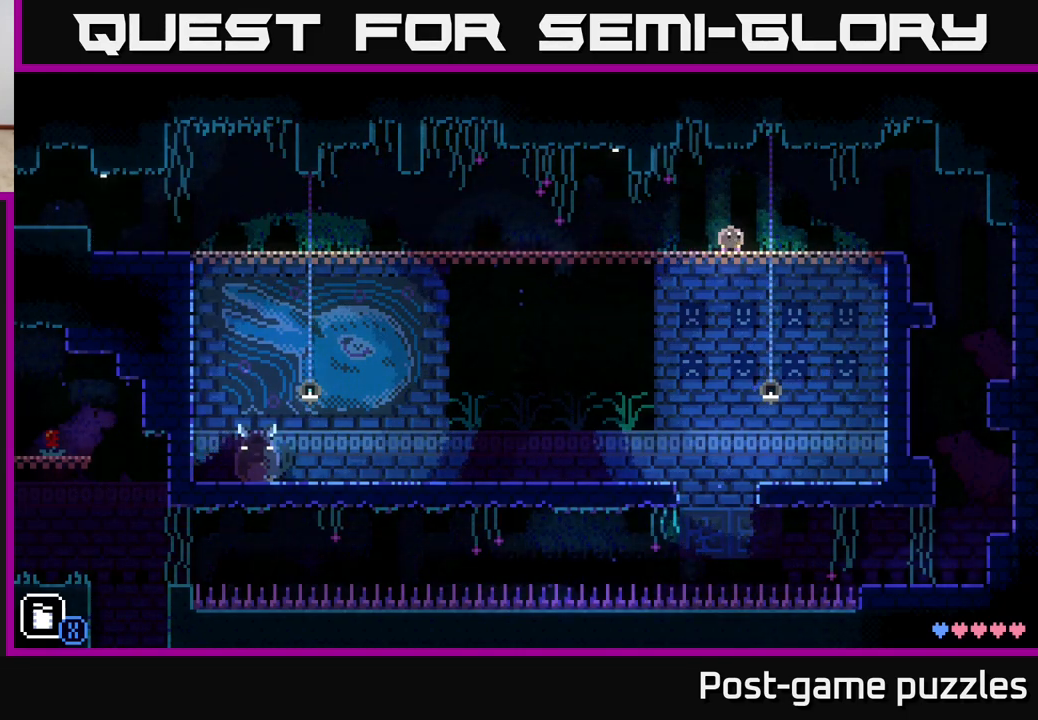
{"buttons": [], "left_stick": "right", "right_stick": "center", "events": [[483, "left_stick", "right"]]}
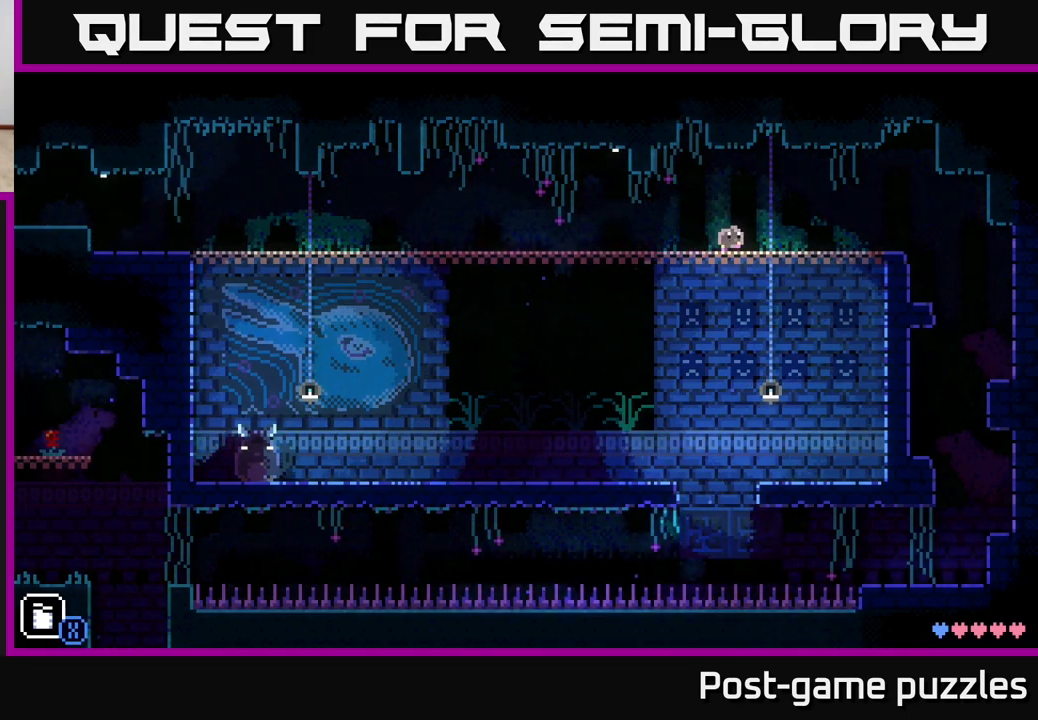
{"buttons": [], "left_stick": "center", "right_stick": "center", "events": [[183, "left_stick", "center"]]}
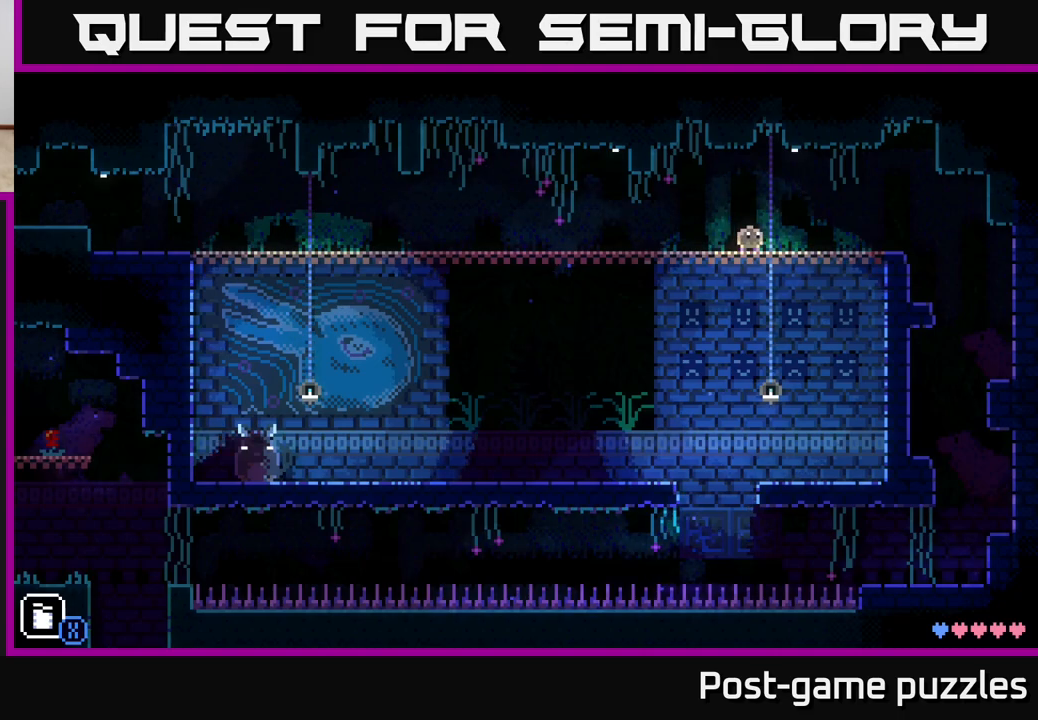
{"buttons": [], "left_stick": "center", "right_stick": "center", "events": []}
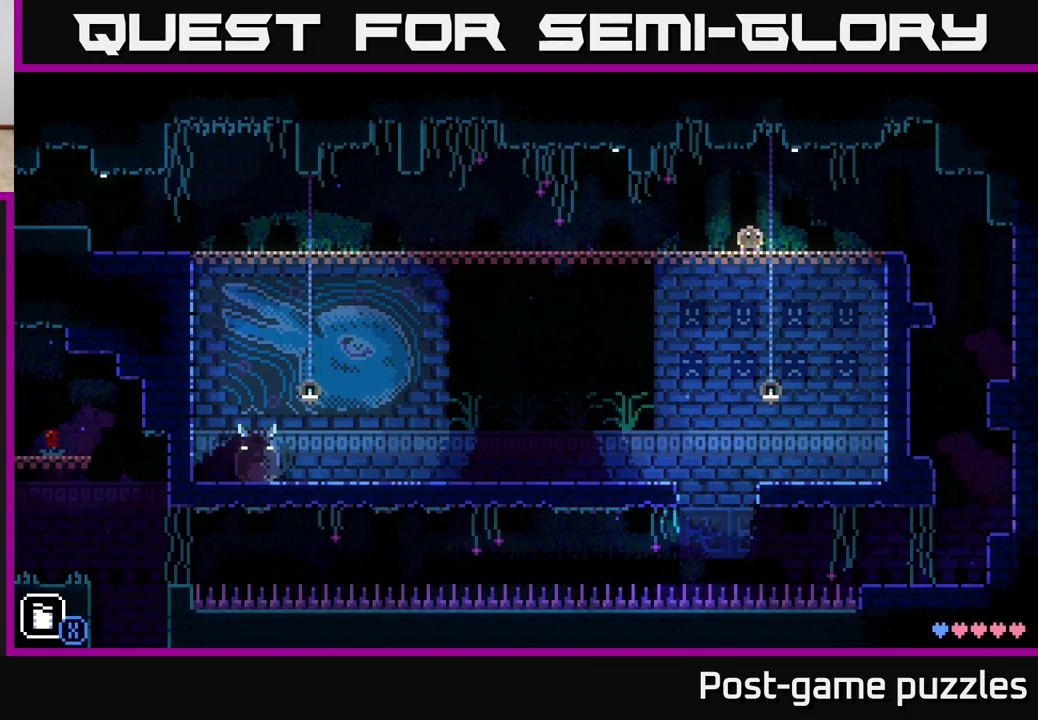
{"buttons": [], "left_stick": "center", "right_stick": "center", "events": []}
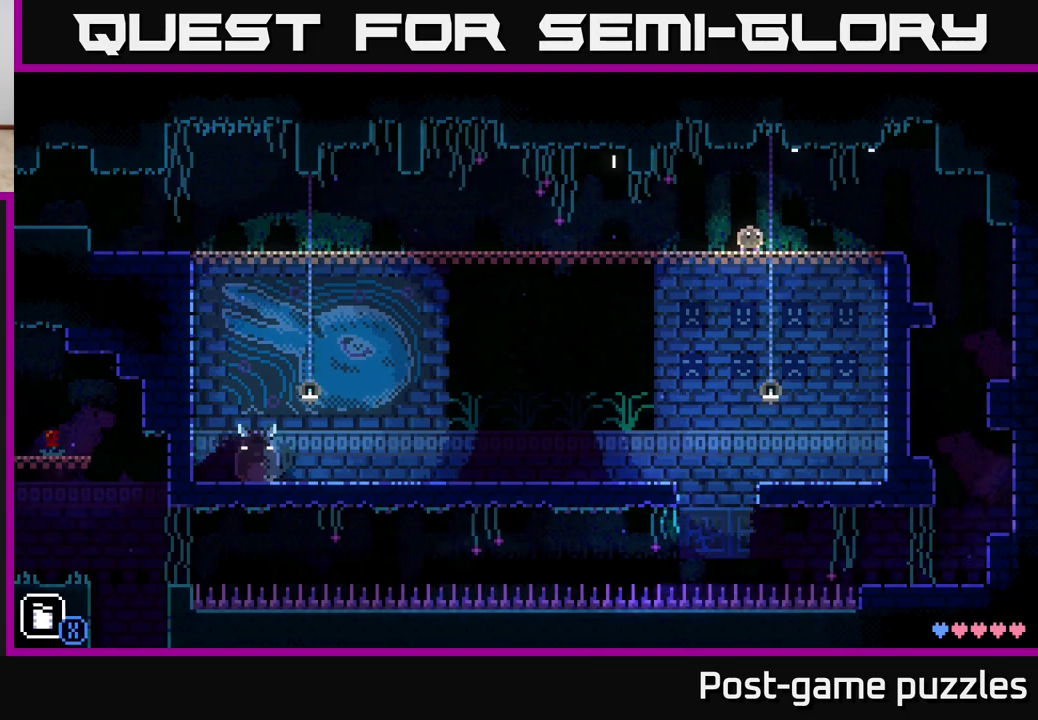
{"buttons": ["R1"], "left_stick": "left", "right_stick": "center", "events": [[150, "left_stick", "down-left"], [300, "left_stick", "left"], [383, "R1", "down"]]}
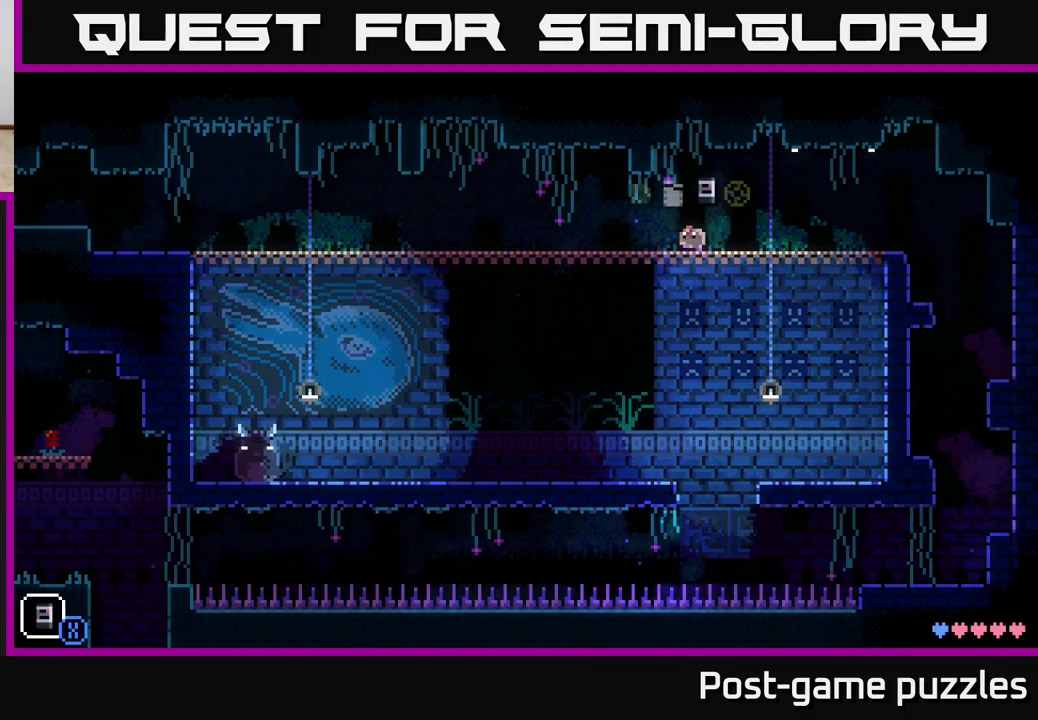
{"buttons": [], "left_stick": "center", "right_stick": "center", "events": [[17, "R1", "up"], [300, "R1", "down"], [417, "R1", "up"], [467, "left_stick", "center"]]}
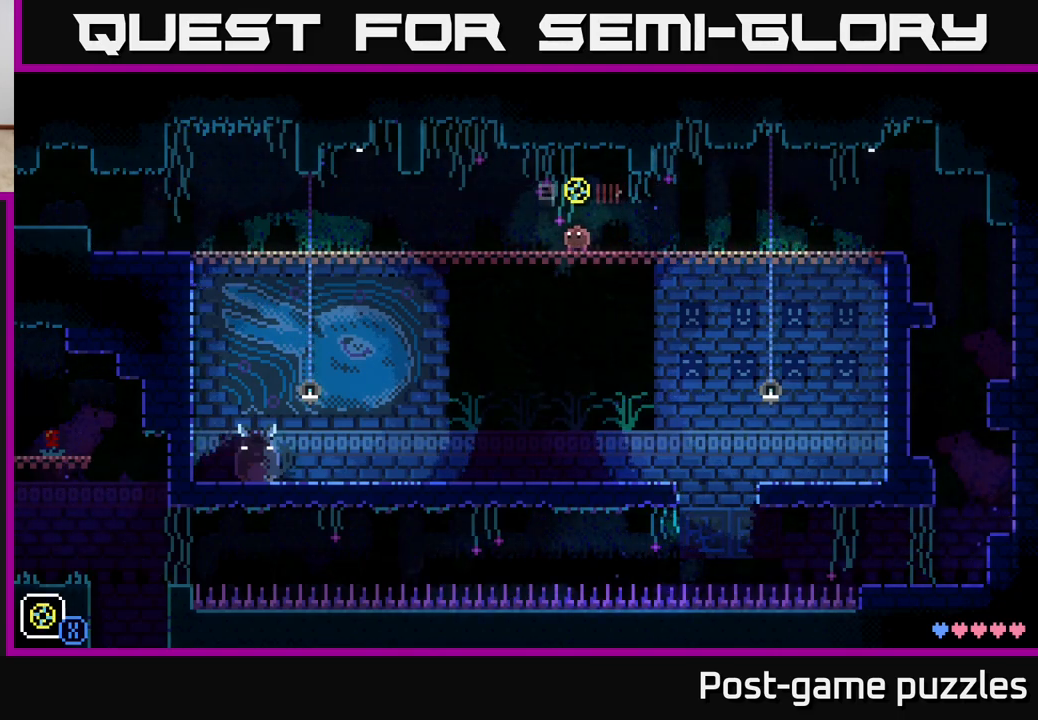
{"buttons": [], "left_stick": "center", "right_stick": "center", "events": [[367, "L1", "down"], [450, "L1", "up"]]}
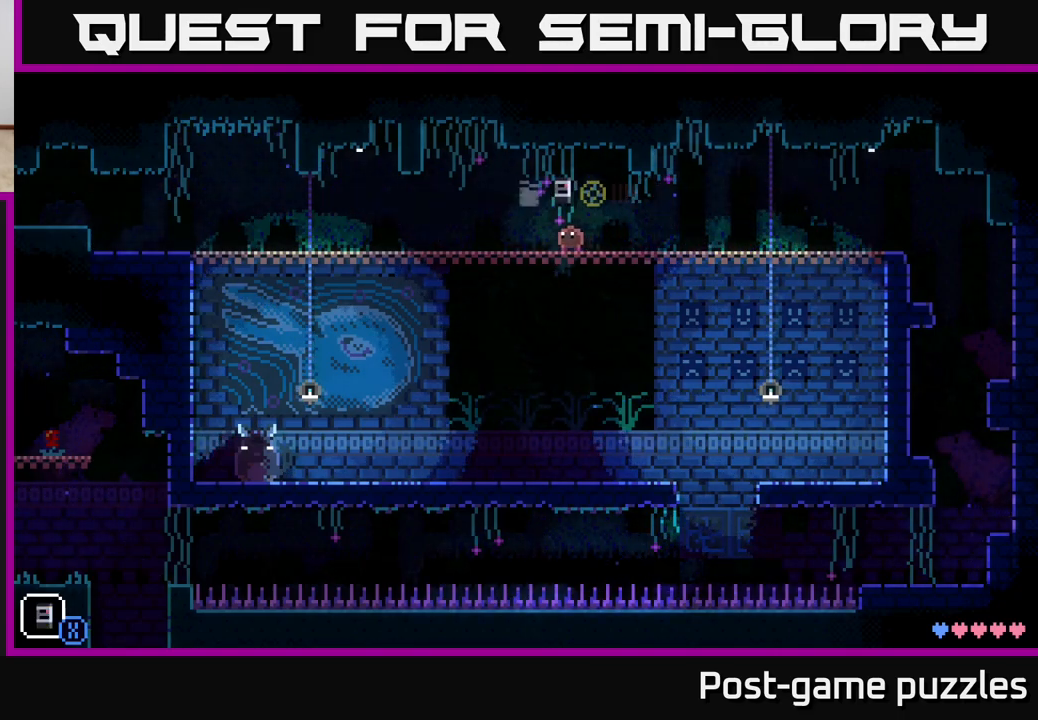
{"buttons": ["L1"], "left_stick": "center", "right_stick": "center", "events": [[117, "L1", "down"], [200, "L1", "up"], [467, "L1", "down"]]}
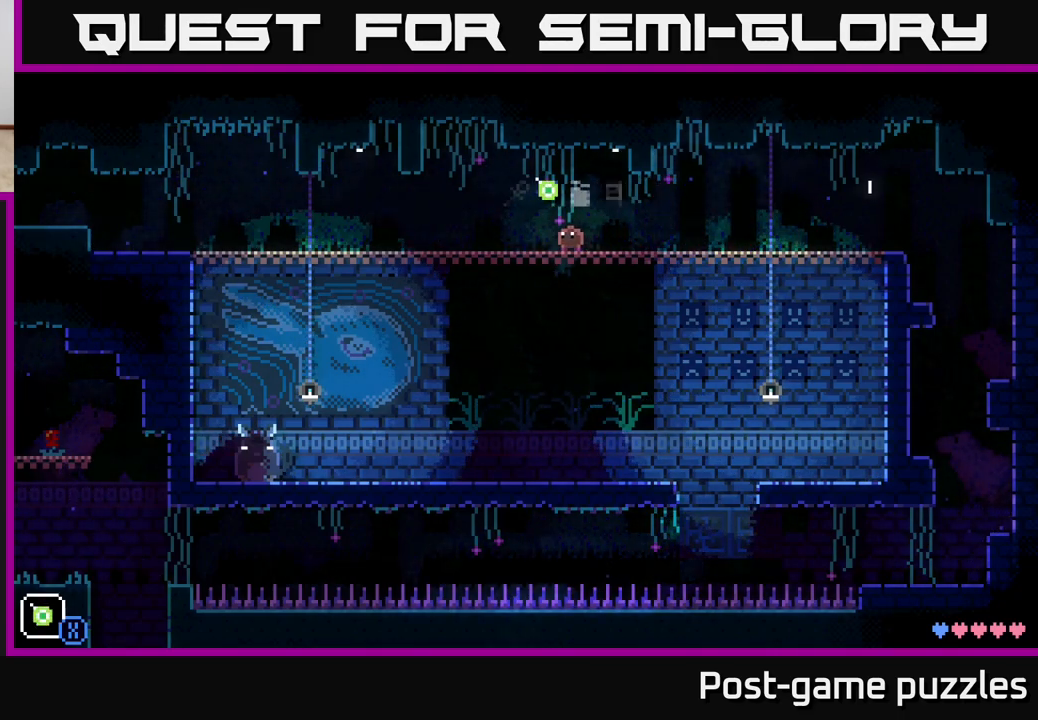
{"buttons": ["X"], "left_stick": "down", "right_stick": "center", "events": [[50, "L1", "up"], [233, "left_stick", "down"], [317, "X", "down"]]}
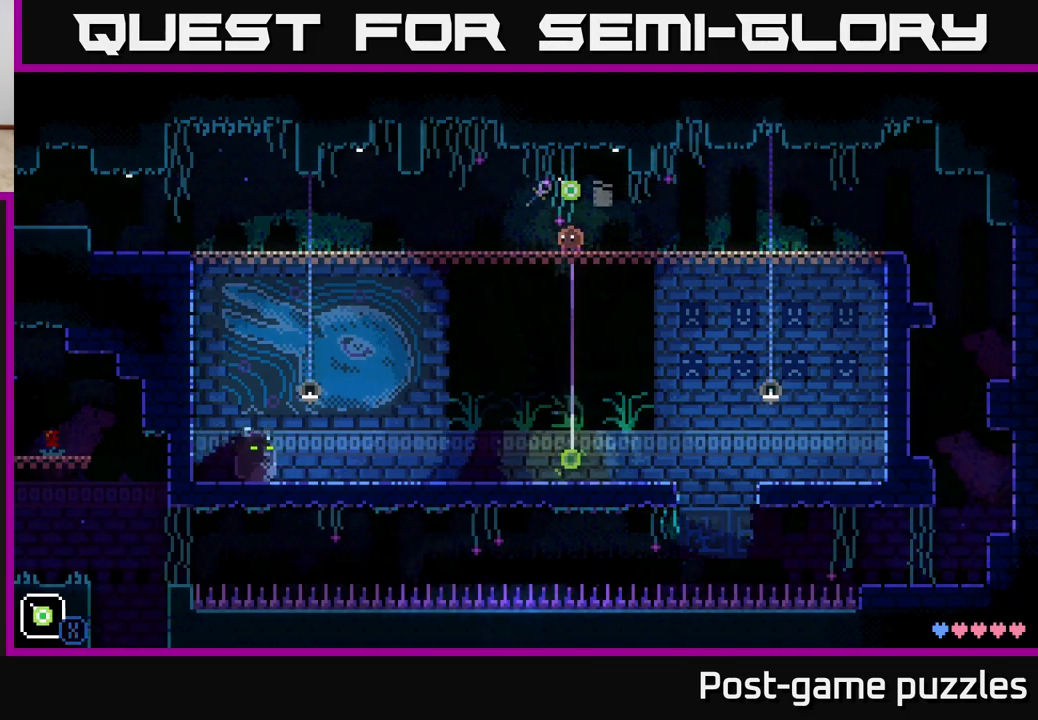
{"buttons": ["X"], "left_stick": "down", "right_stick": "center", "events": []}
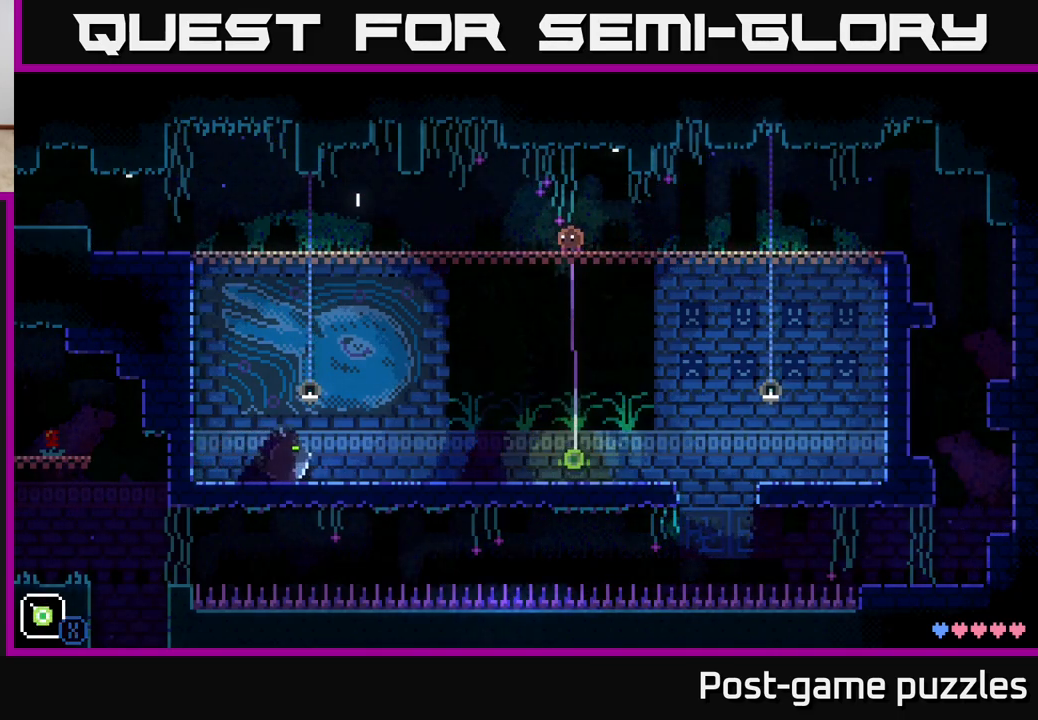
{"buttons": ["X"], "left_stick": "down-right", "right_stick": "center", "events": [[283, "left_stick", "down-right"]]}